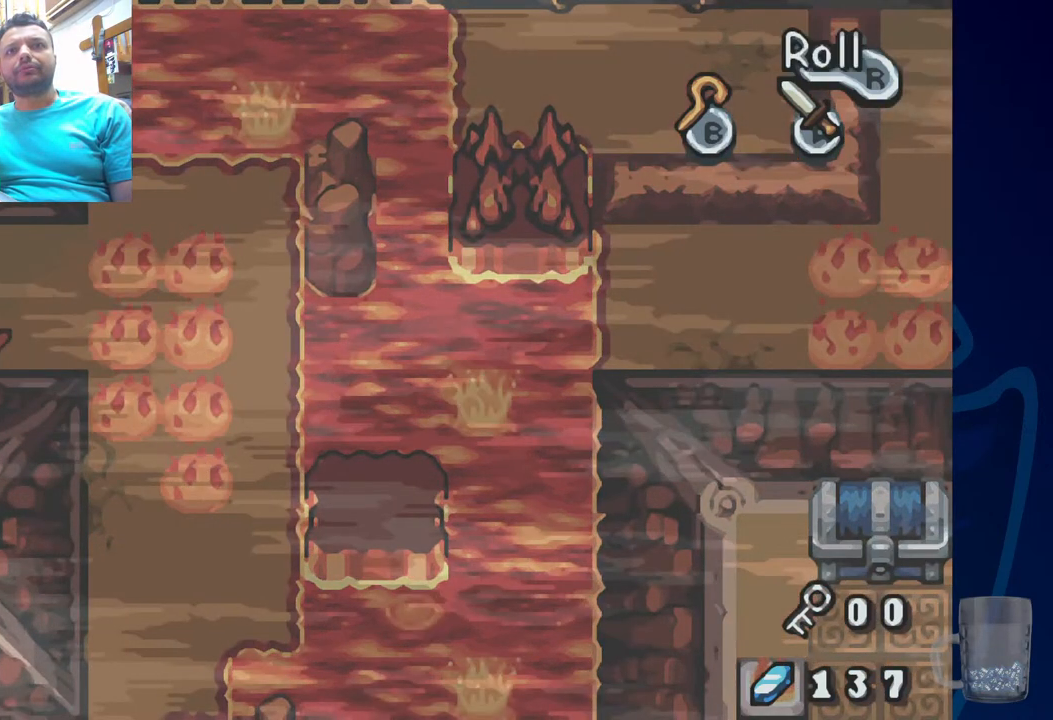
Gameplay with a controller (PlayStation layout); each line is a JSON object with the inputs held at the frame after it. "events" lists button and stick changes between this image and that frame as [ms after this image, input, new state], when the widget could be followed in between. Not read: DPAD_DOWN.
{"buttons": [], "left_stick": "center", "right_stick": "center", "events": [[183, "CROSS", "down"], [217, "DPAD_RIGHT", "up"], [350, "CROSS", "up"]]}
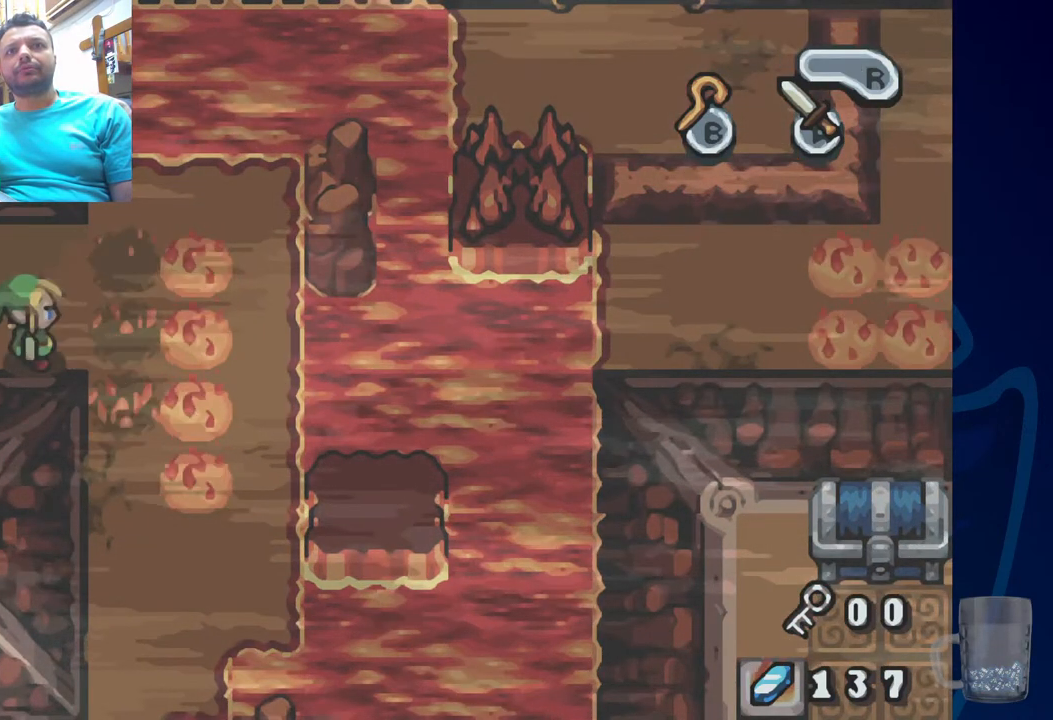
{"buttons": ["CROSS", "DPAD_RIGHT"], "left_stick": "center", "right_stick": "center"}
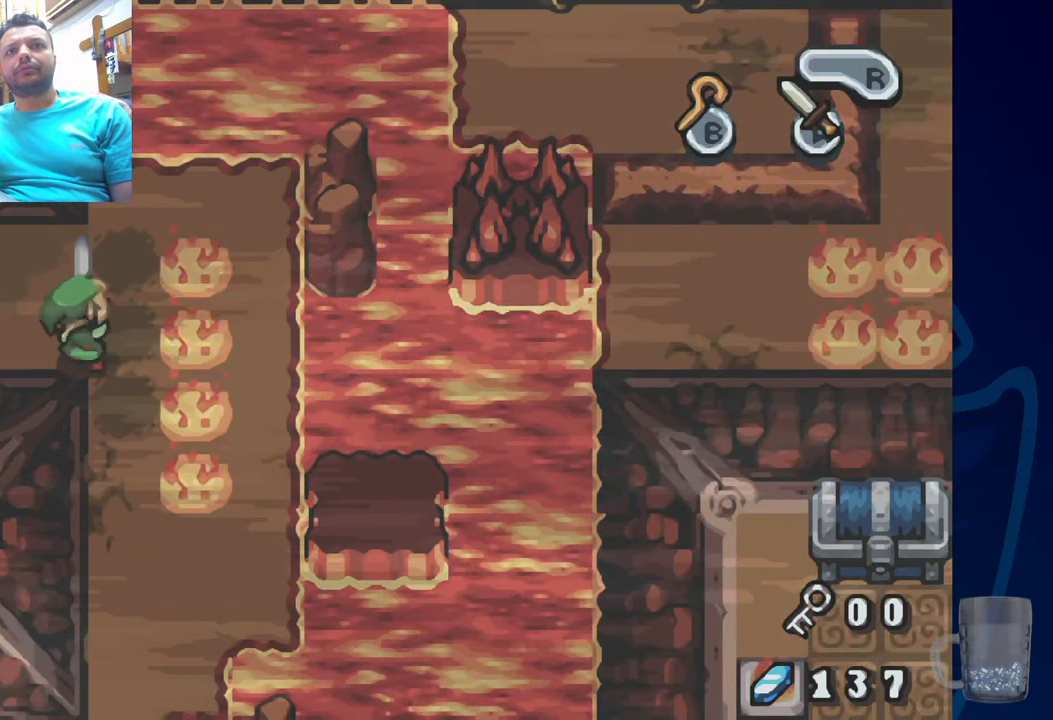
{"buttons": ["CROSS", "DPAD_RIGHT"], "left_stick": "center", "right_stick": "center", "events": [[50, "DPAD_RIGHT", "up"], [167, "CROSS", "up"], [417, "DPAD_RIGHT", "down"], [500, "CROSS", "down"]]}
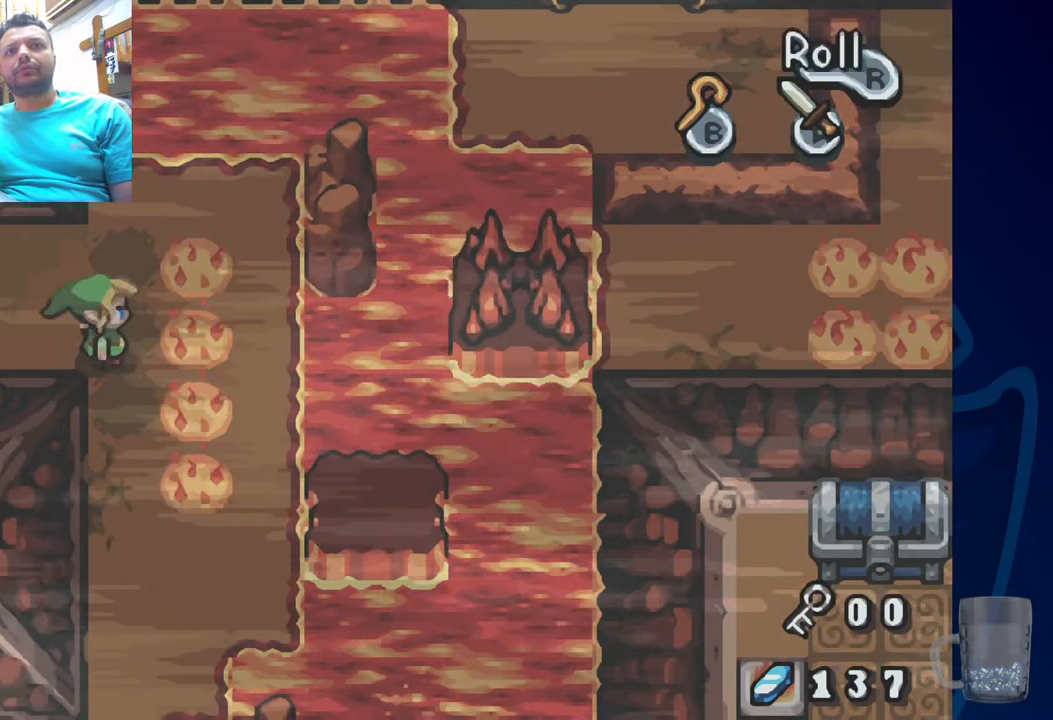
{"buttons": [], "left_stick": "center", "right_stick": "center", "events": [[100, "DPAD_RIGHT", "up"], [233, "CROSS", "up"]]}
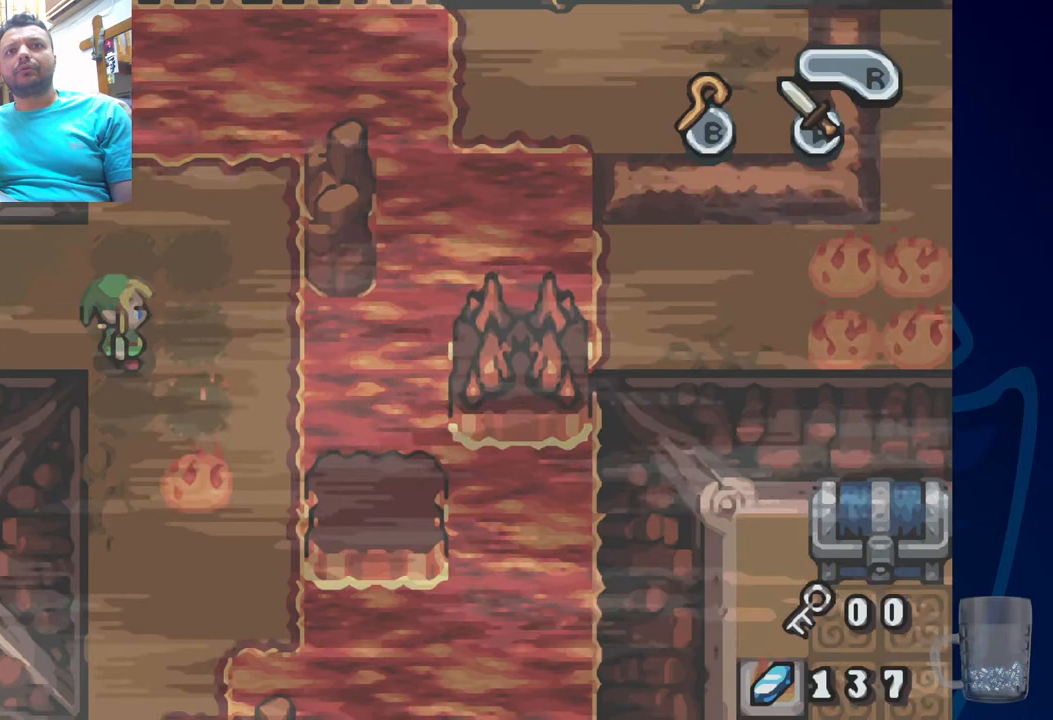
{"buttons": [], "left_stick": "center", "right_stick": "center", "events": [[100, "DPAD_RIGHT", "down"], [367, "DPAD_RIGHT", "up"]]}
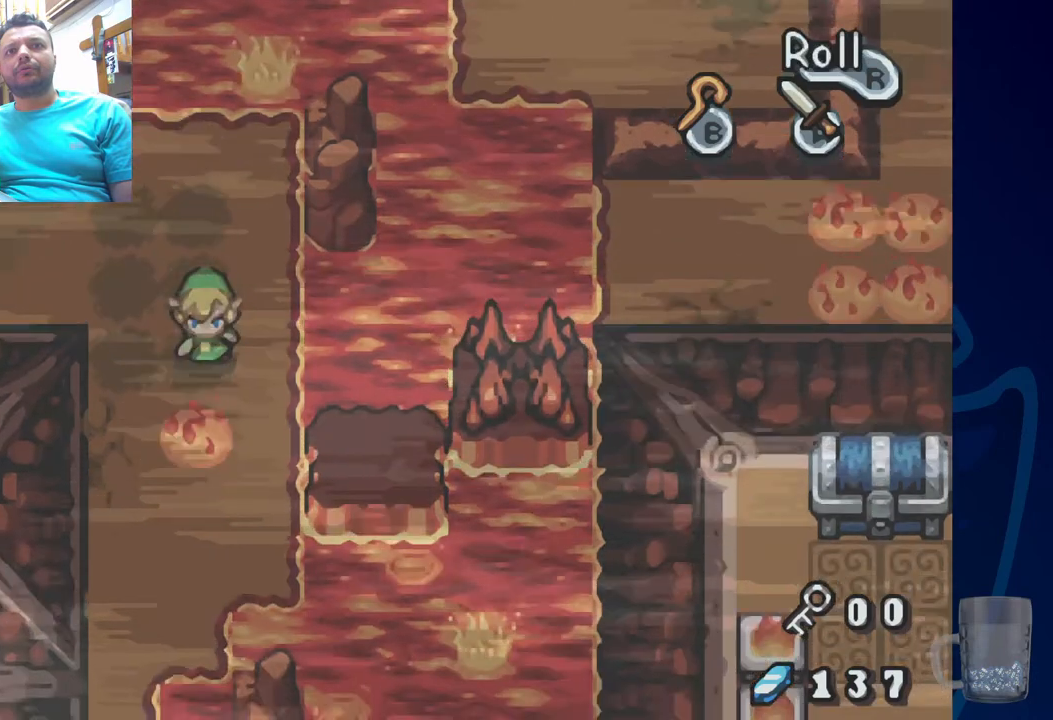
{"buttons": ["DPAD_UP"], "left_stick": "center", "right_stick": "center", "events": [[67, "CROSS", "down"], [233, "CROSS", "up"], [433, "DPAD_UP", "down"]]}
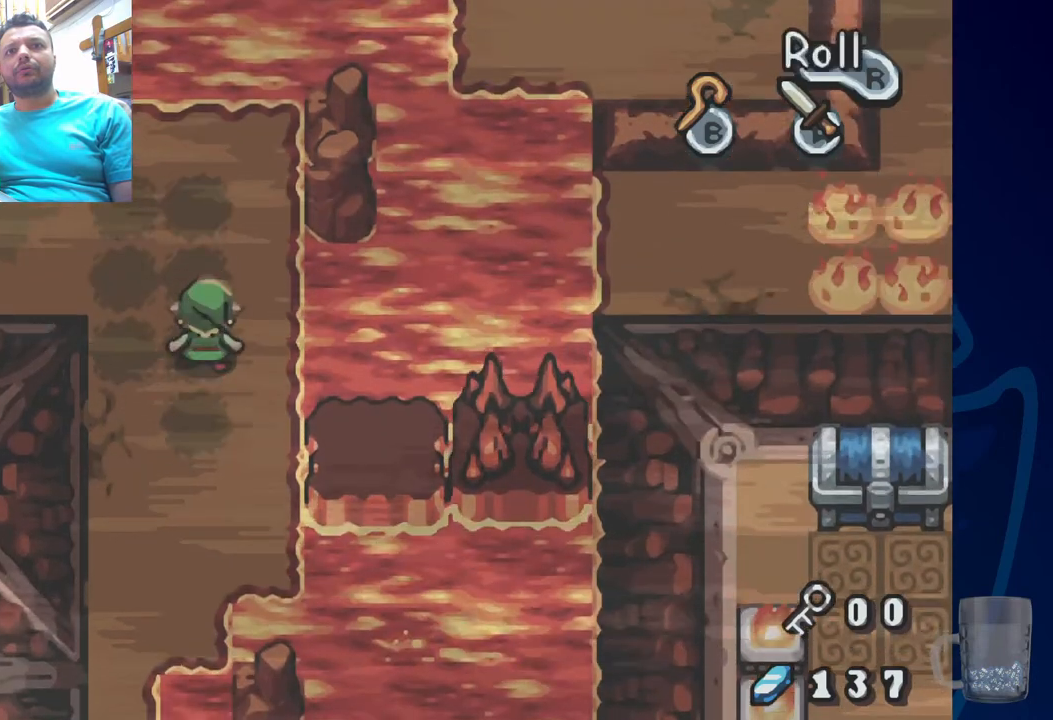
{"buttons": ["DPAD_UP"], "left_stick": "center", "right_stick": "center", "events": []}
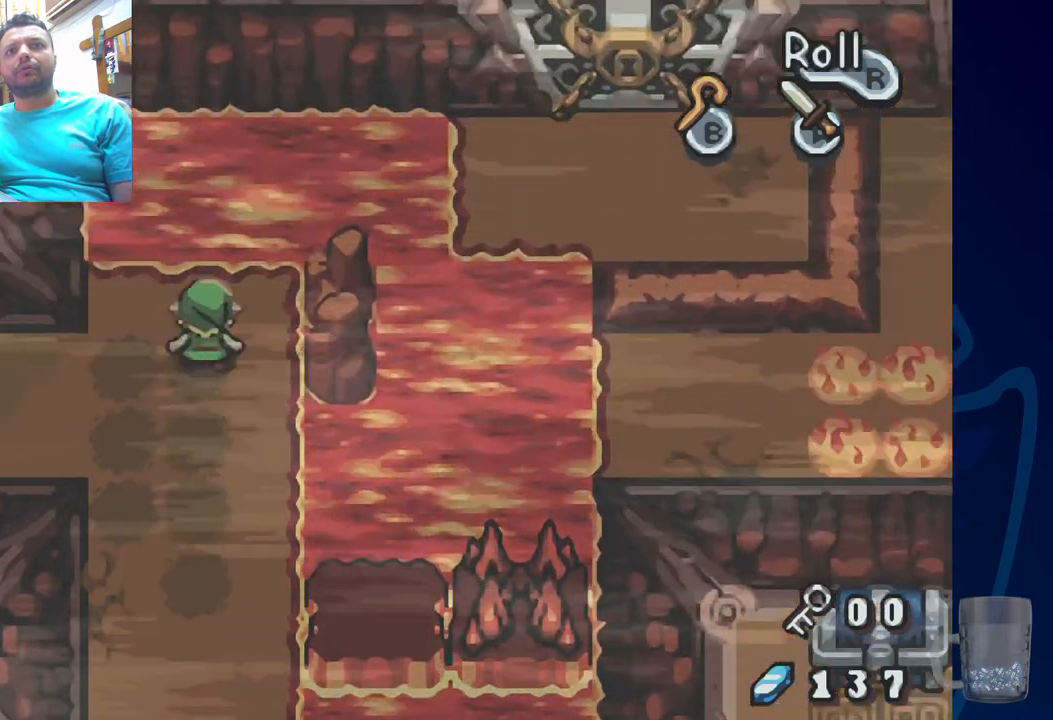
{"buttons": [], "left_stick": "center", "right_stick": "center", "events": [[67, "DPAD_UP", "up"]]}
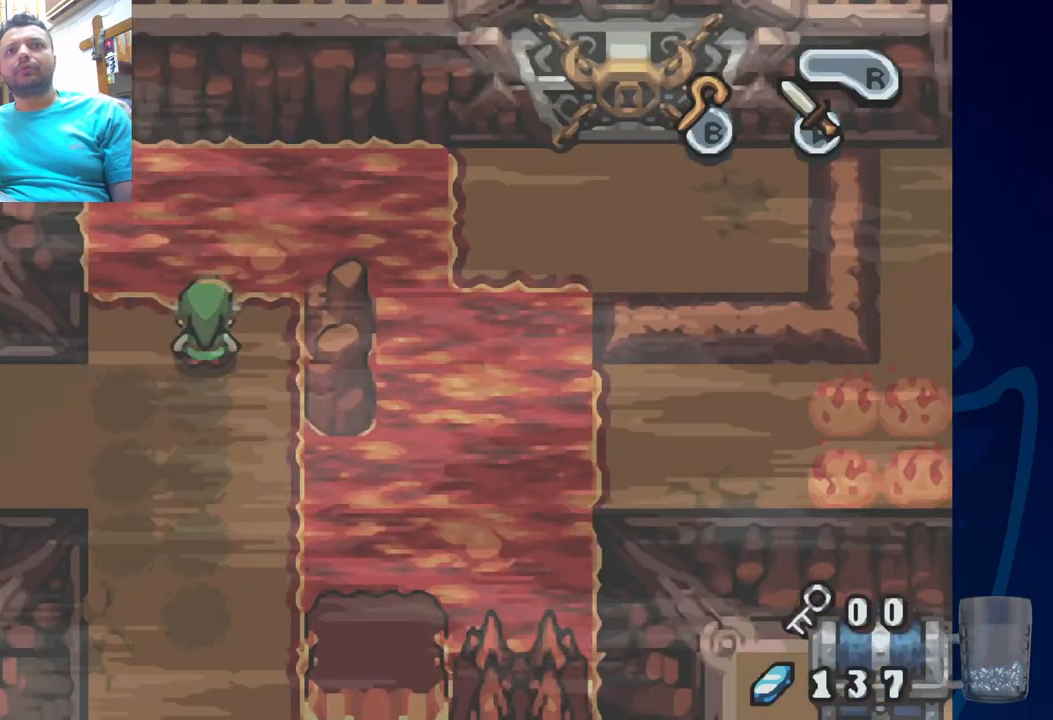
{"buttons": [], "left_stick": "center", "right_stick": "center", "events": []}
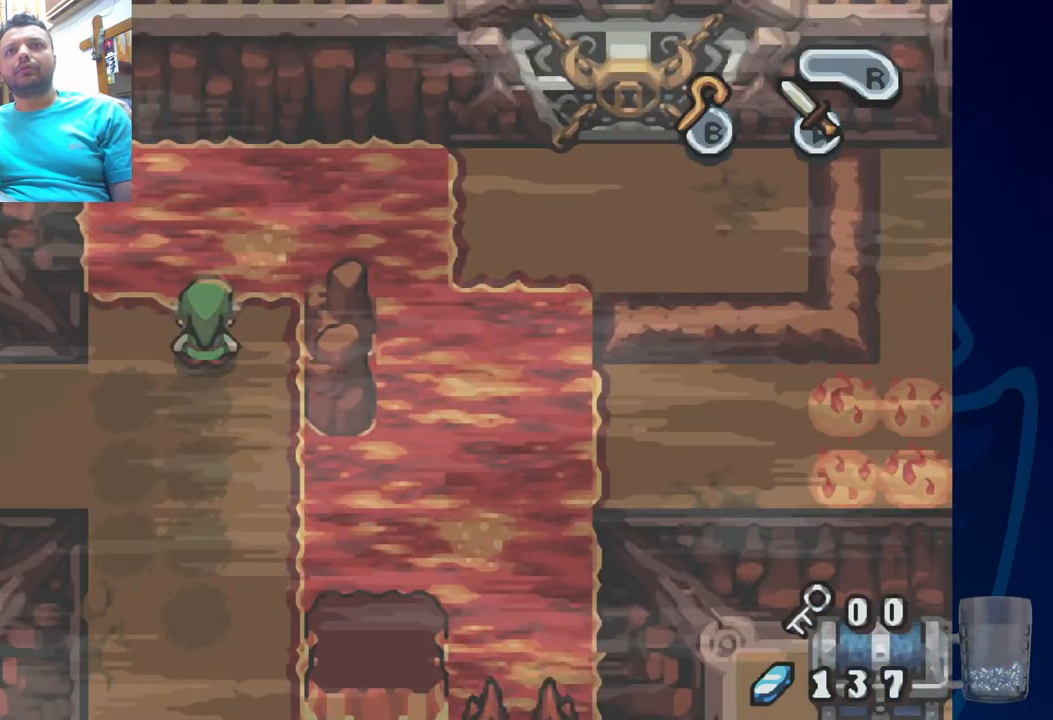
{"buttons": [], "left_stick": "center", "right_stick": "center"}
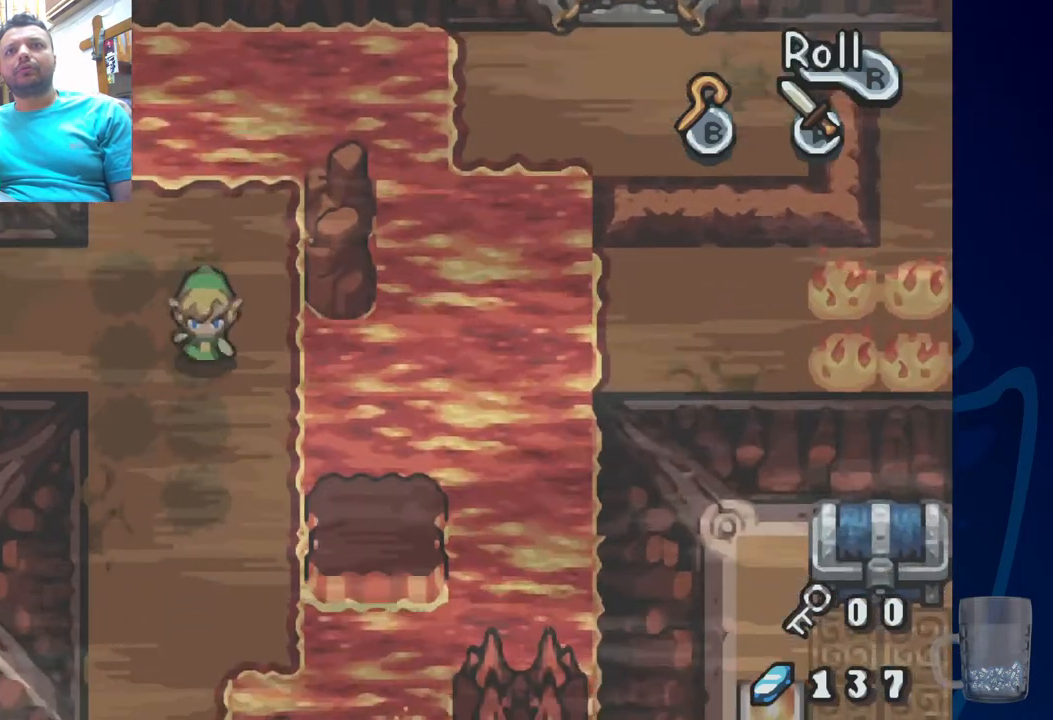
{"buttons": [], "left_stick": "center", "right_stick": "center", "events": []}
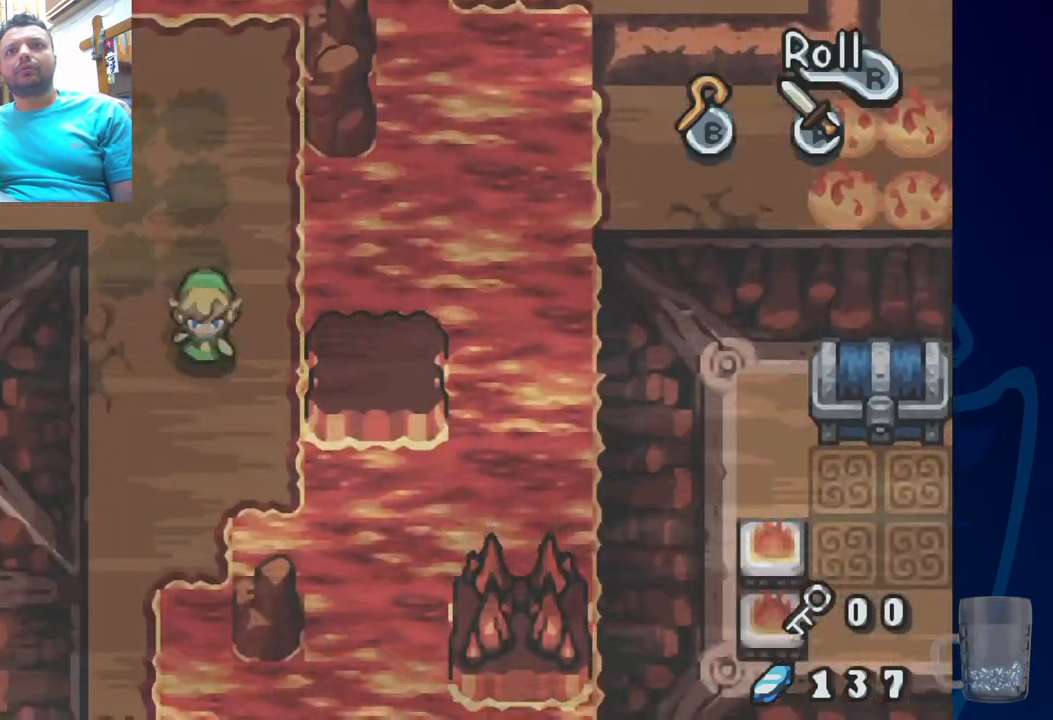
{"buttons": [], "left_stick": "center", "right_stick": "center", "events": []}
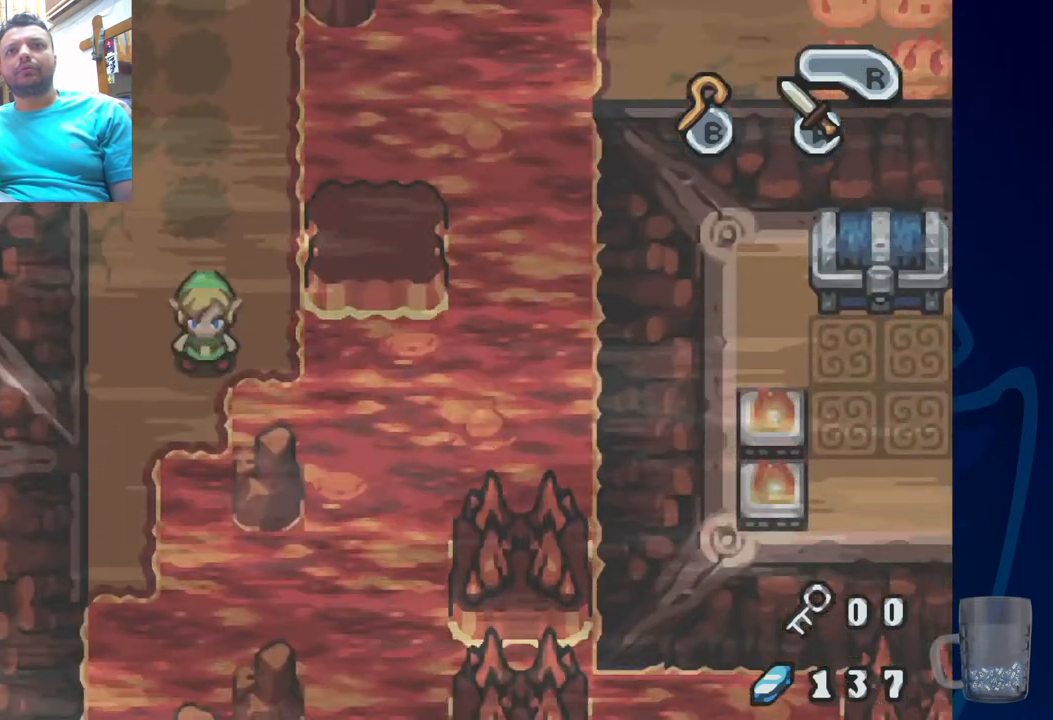
{"buttons": [], "left_stick": "center", "right_stick": "center", "events": [[33, "DPAD_LEFT", "down"], [250, "DPAD_LEFT", "up"]]}
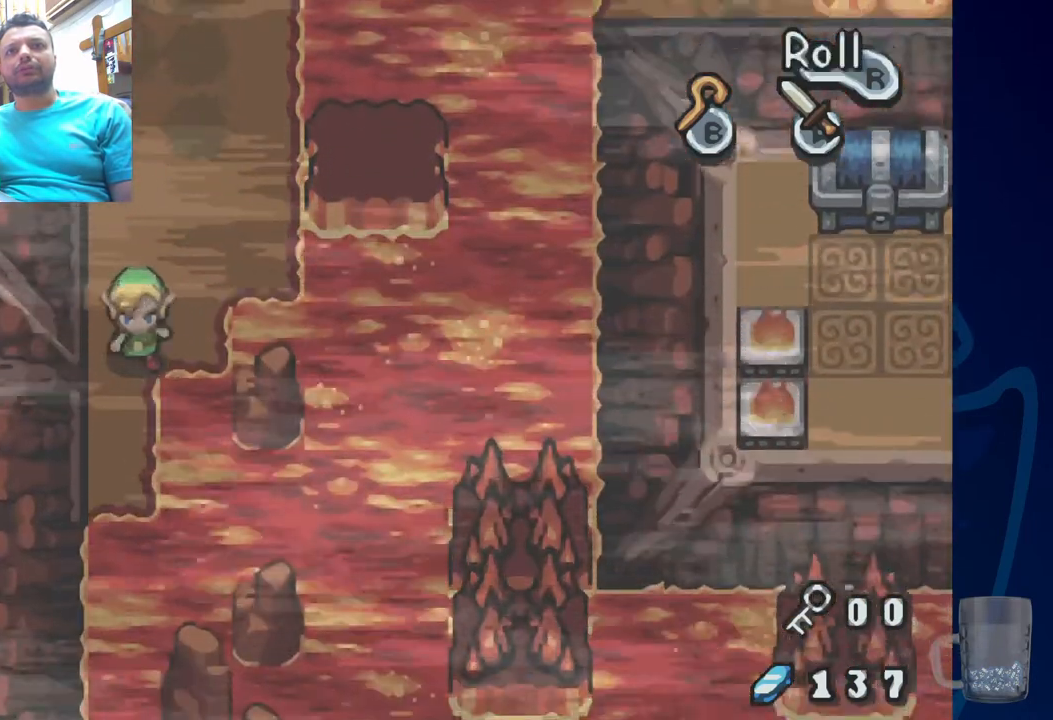
{"buttons": [], "left_stick": "center", "right_stick": "center", "events": [[33, "DPAD_LEFT", "down"], [217, "DPAD_LEFT", "up"]]}
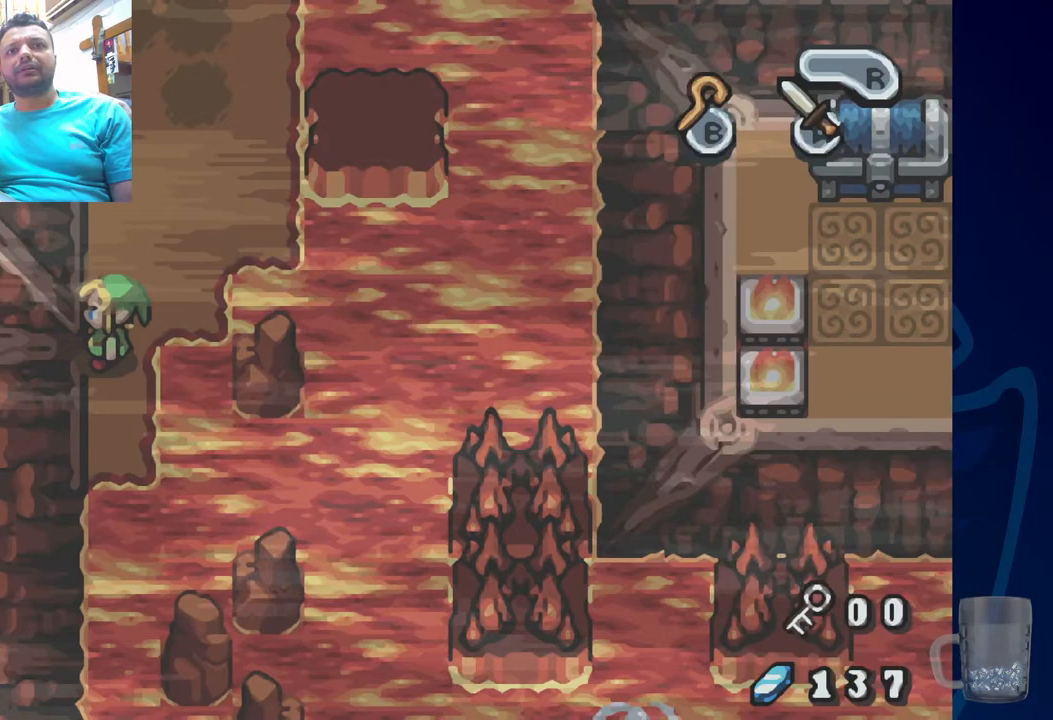
{"buttons": ["DPAD_UP"], "left_stick": "center", "right_stick": "center", "events": [[133, "DPAD_UP", "down"]]}
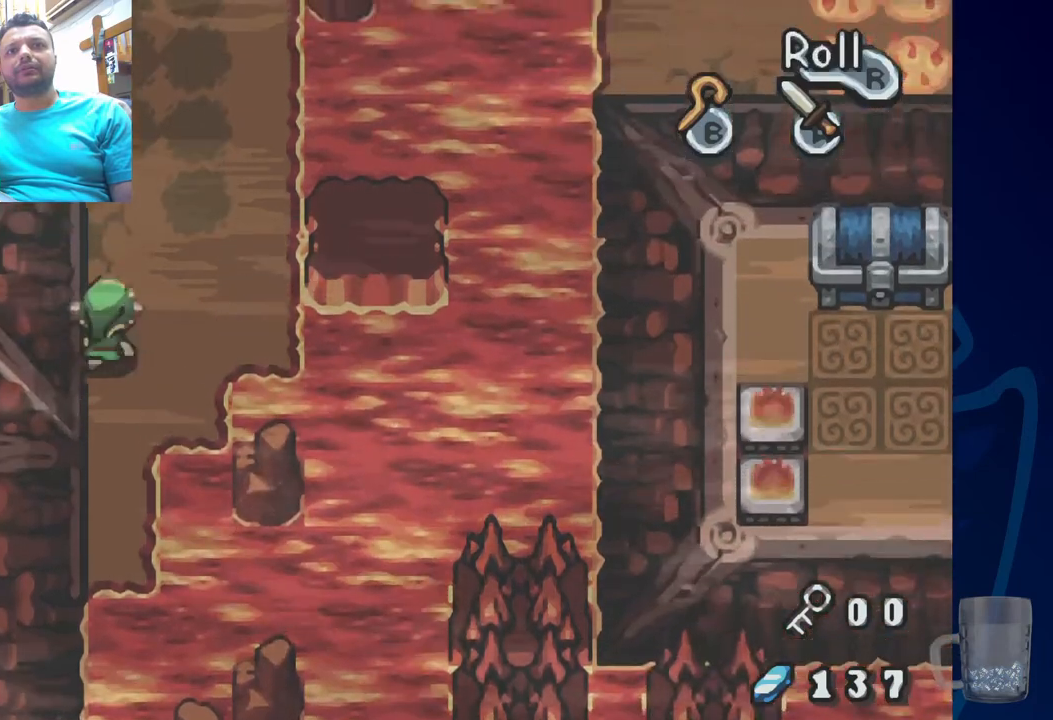
{"buttons": ["CROSS", "DPAD_LEFT"], "left_stick": "center", "right_stick": "center", "events": [[33, "DPAD_LEFT", "down"], [50, "DPAD_UP", "up"], [150, "CROSS", "down"]]}
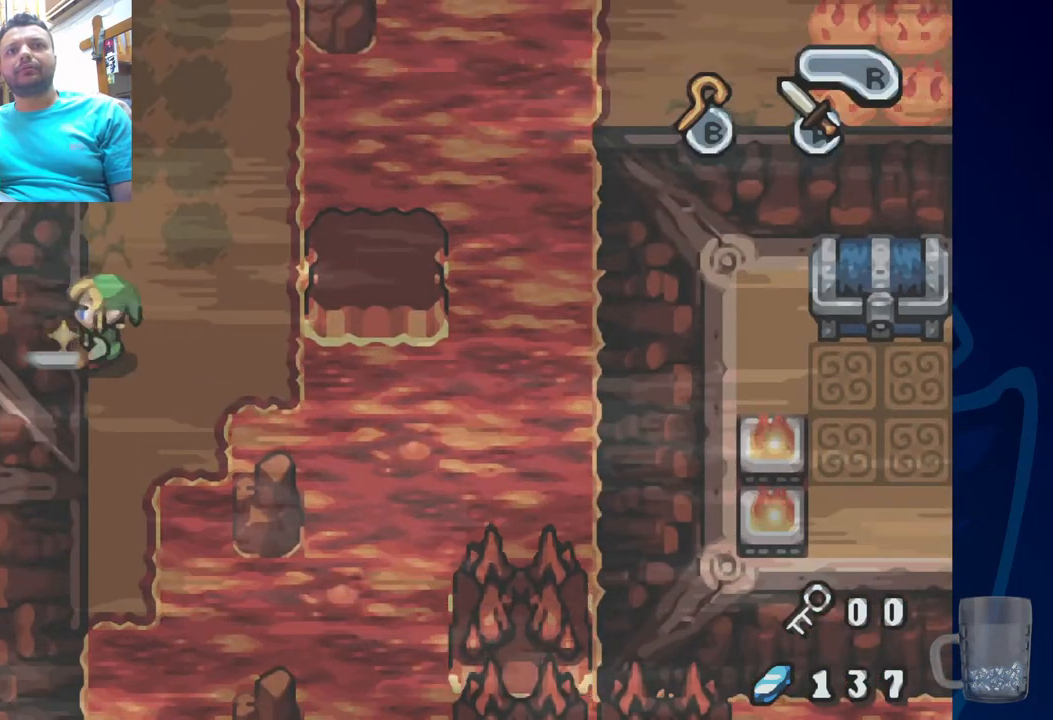
{"buttons": ["CROSS", "DPAD_LEFT"], "left_stick": "center", "right_stick": "center", "events": []}
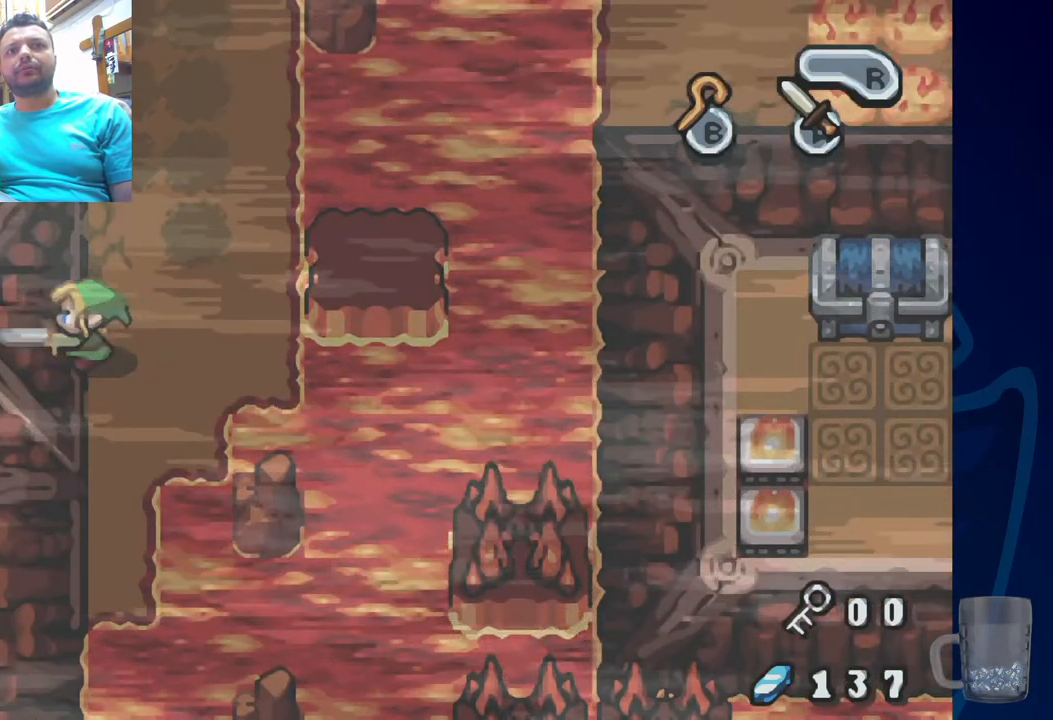
{"buttons": ["DPAD_UP"], "left_stick": "center", "right_stick": "center", "events": [[133, "CROSS", "up"], [150, "DPAD_LEFT", "up"], [217, "DPAD_RIGHT", "down"], [283, "DPAD_RIGHT", "up"], [283, "DPAD_UP", "down"]]}
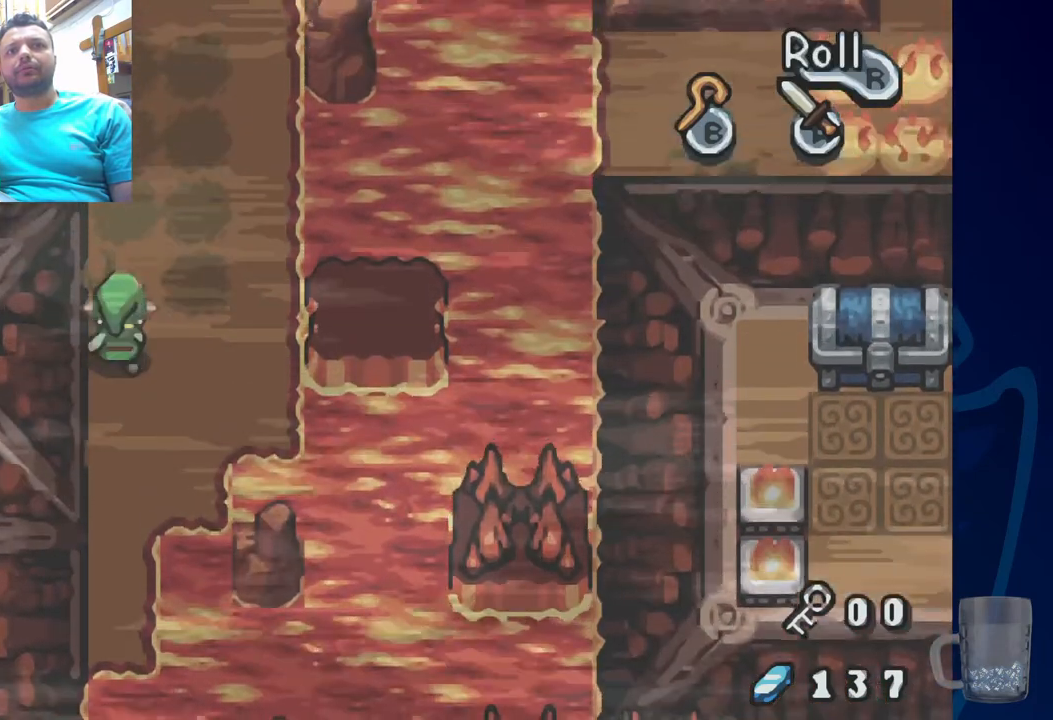
{"buttons": ["DPAD_UP"], "left_stick": "center", "right_stick": "center", "events": []}
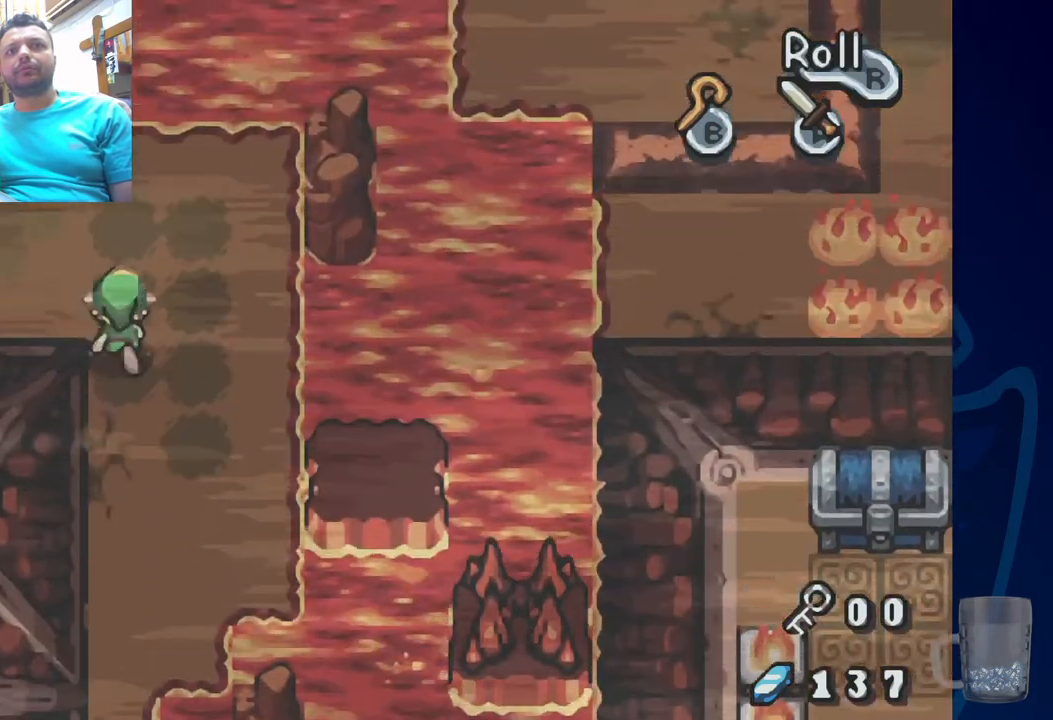
{"buttons": ["DPAD_RIGHT"], "left_stick": "center", "right_stick": "center", "events": [[233, "DPAD_UP", "up"], [433, "DPAD_RIGHT", "down"]]}
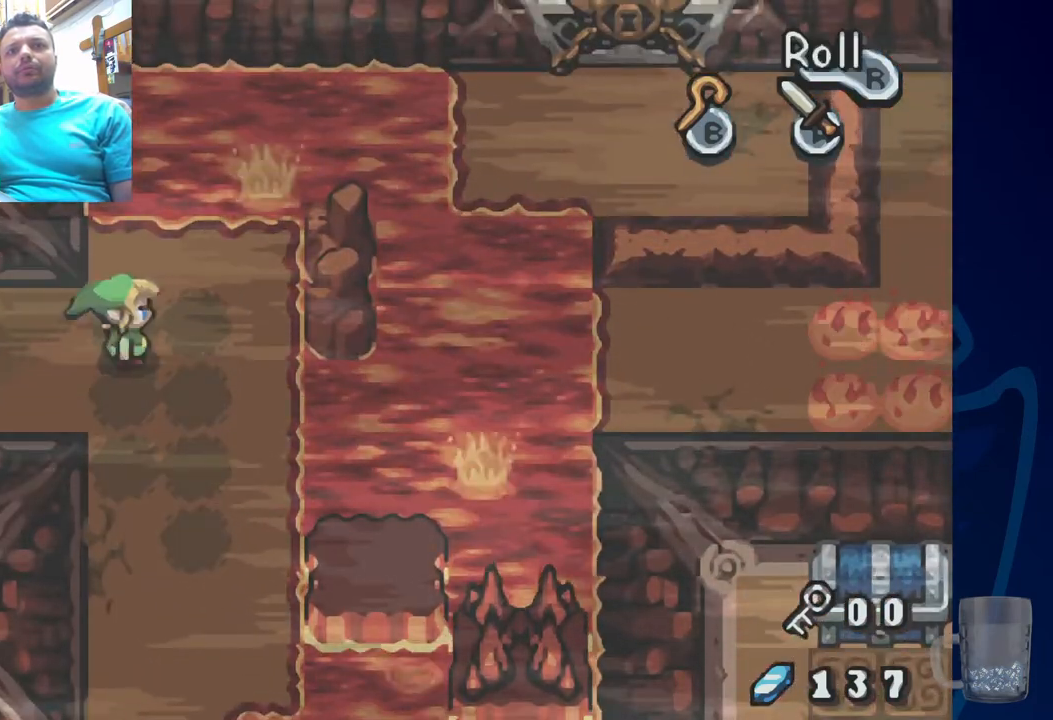
{"buttons": [], "left_stick": "center", "right_stick": "center", "events": [[167, "DPAD_RIGHT", "up"]]}
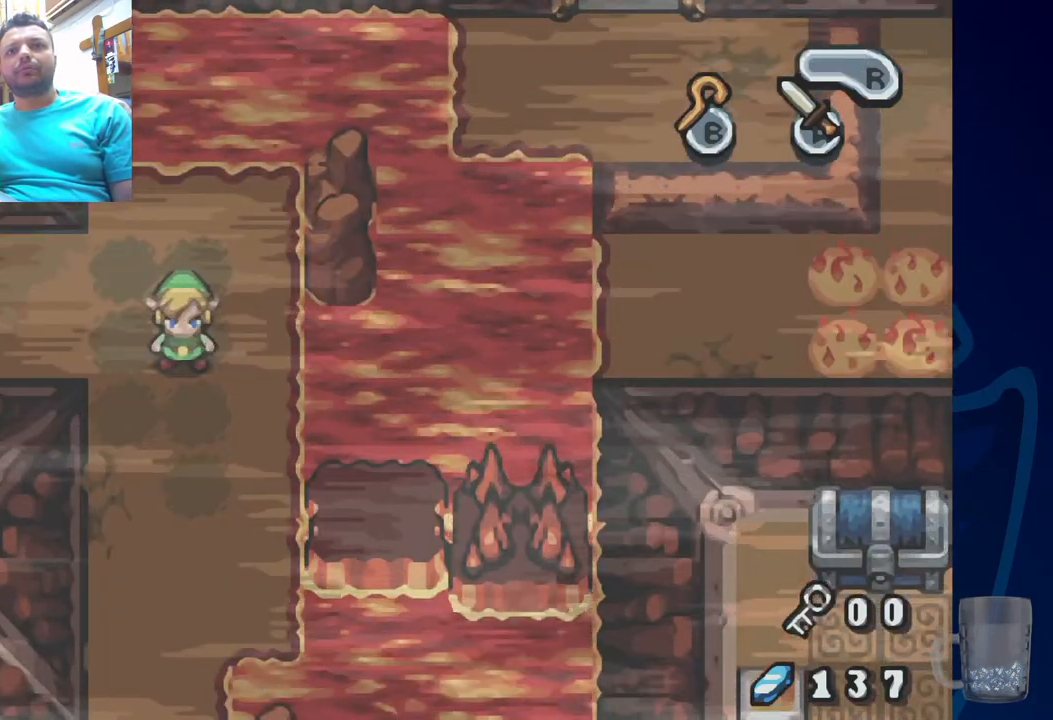
{"buttons": ["DPAD_UP"], "left_stick": "center", "right_stick": "center", "events": [[250, "DPAD_UP", "down"]]}
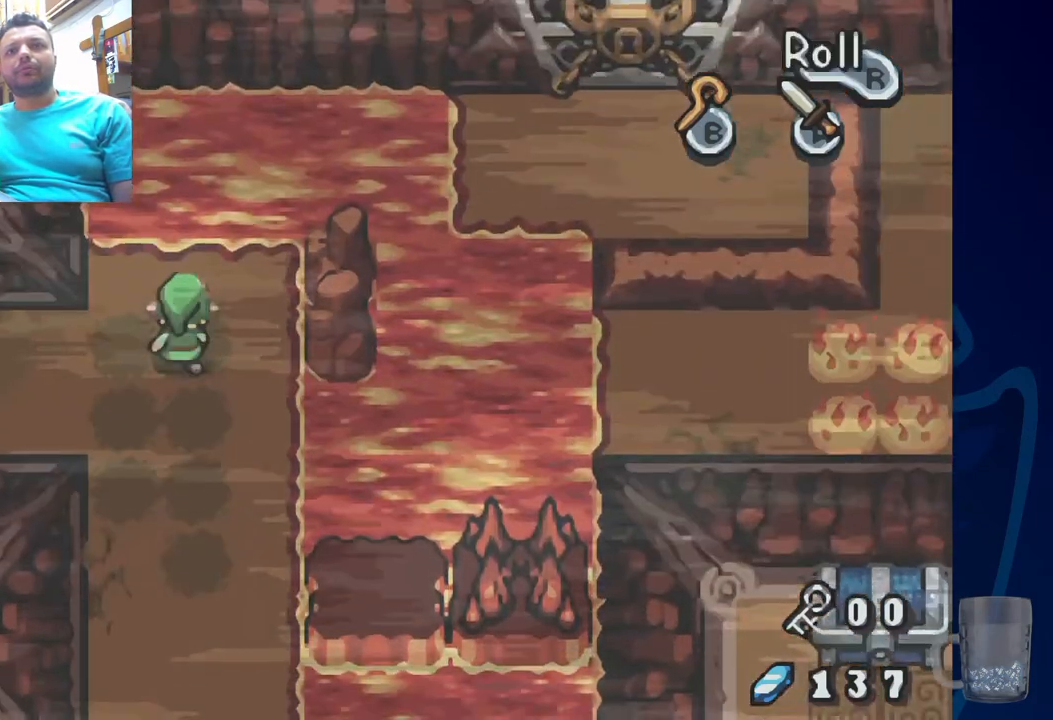
{"buttons": [], "left_stick": "center", "right_stick": "center", "events": [[100, "DPAD_UP", "up"]]}
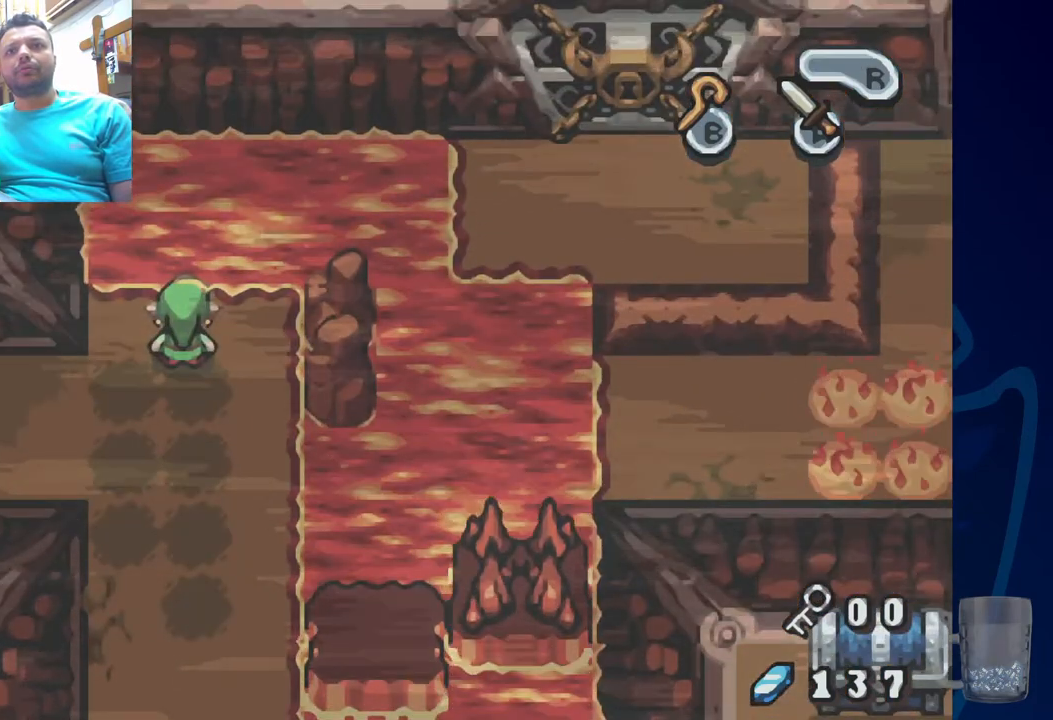
{"buttons": [], "left_stick": "center", "right_stick": "center", "events": []}
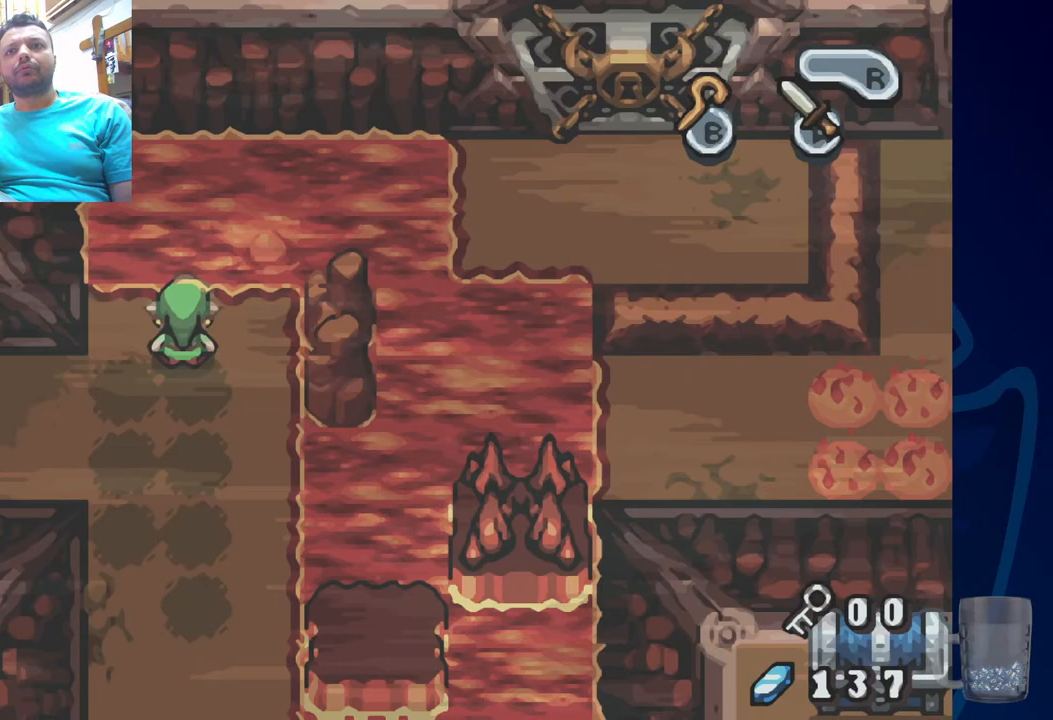
{"buttons": [], "left_stick": "center", "right_stick": "center", "events": []}
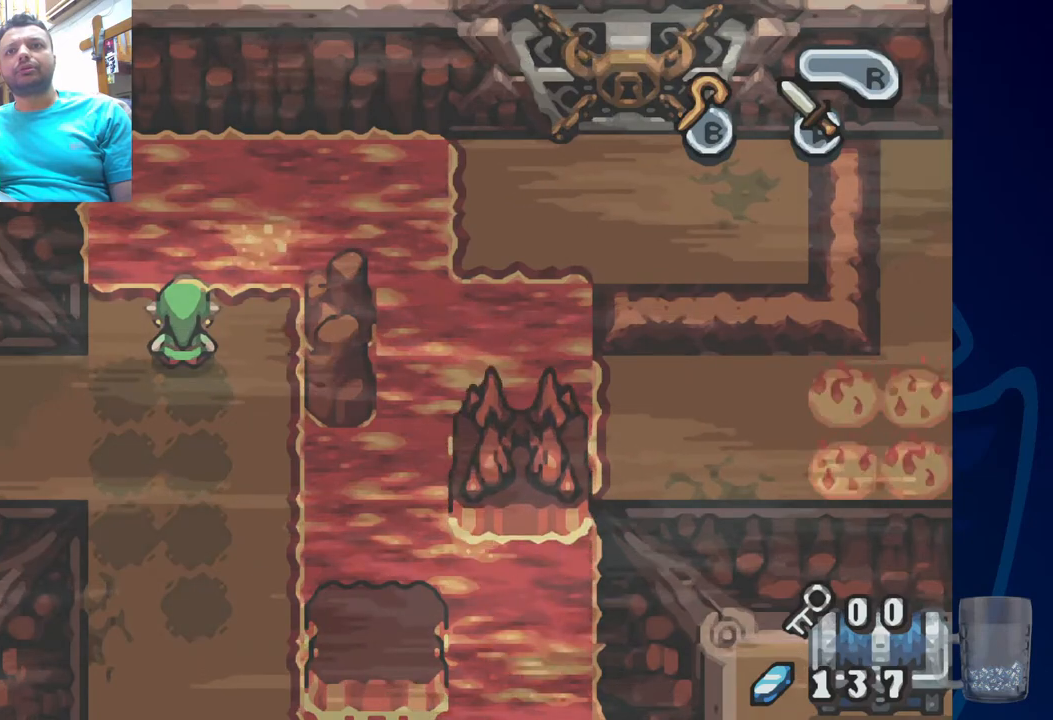
{"buttons": [], "left_stick": "center", "right_stick": "center", "events": []}
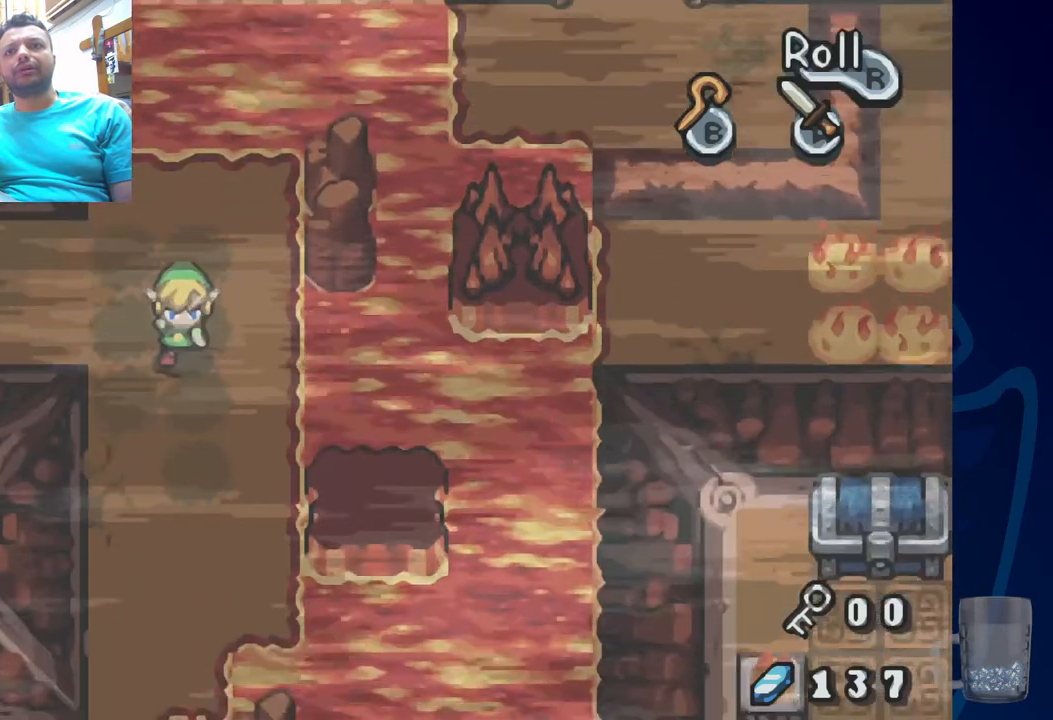
{"buttons": [], "left_stick": "center", "right_stick": "center", "events": []}
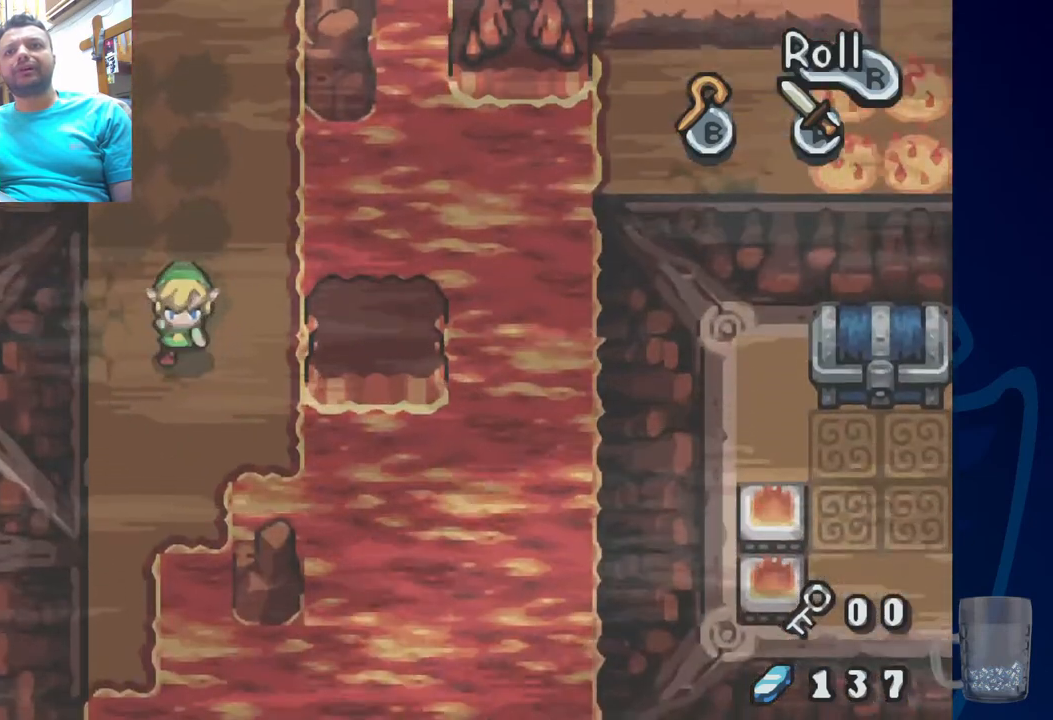
{"buttons": ["DPAD_UP"], "left_stick": "center", "right_stick": "center", "events": [[350, "DPAD_UP", "down"]]}
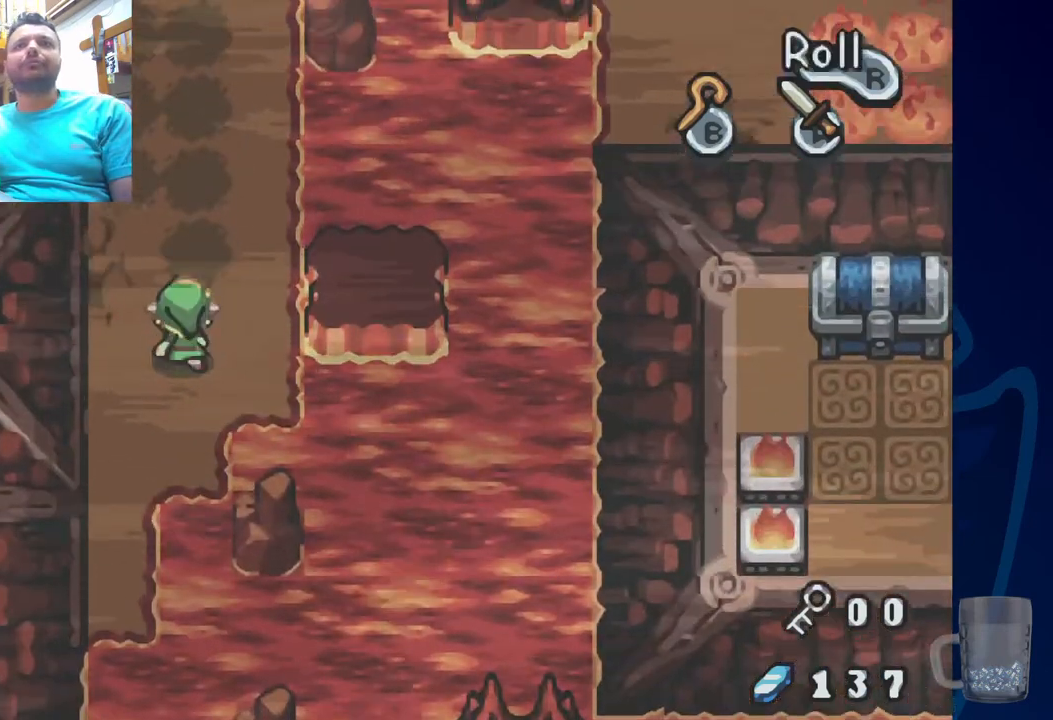
{"buttons": [], "left_stick": "center", "right_stick": "center", "events": [[467, "DPAD_UP", "up"]]}